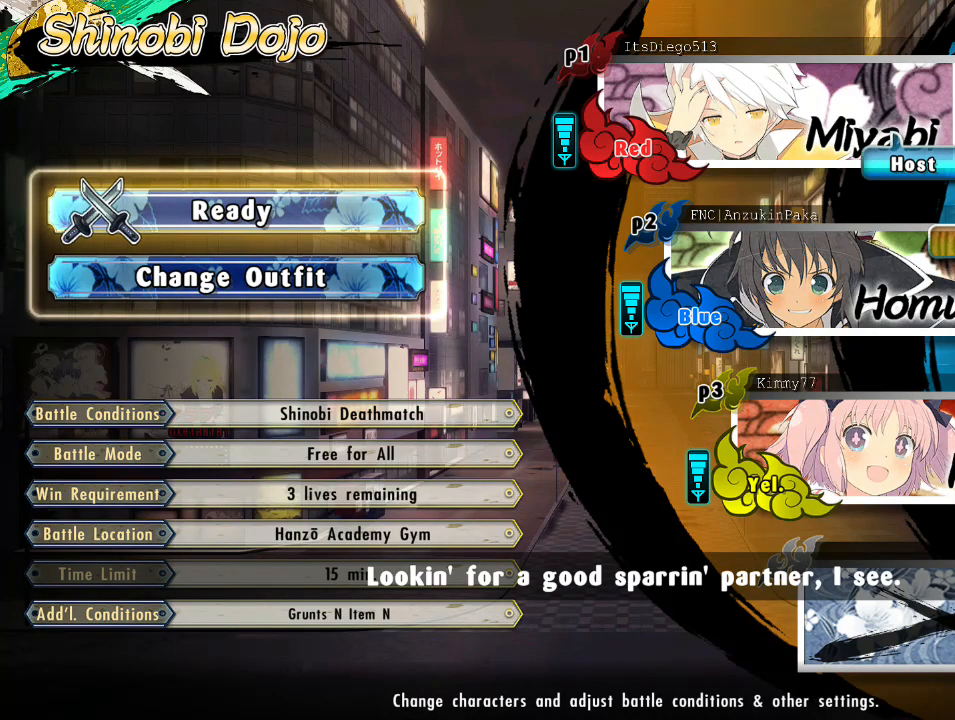
Gameplay with a controller (PlayStation layout); each line is a JSON object with the inputs held at the frame after it. "events" lists button and stick changes between this image and that frame as [ms after this image, input, new state], when the widget could be followed in between.
{"buttons": ["DPAD_DOWN"], "left_stick": "center", "right_stick": "center", "events": [[200, "DPAD_RIGHT", "down"], [283, "DPAD_RIGHT", "up"], [483, "DPAD_DOWN", "down"]]}
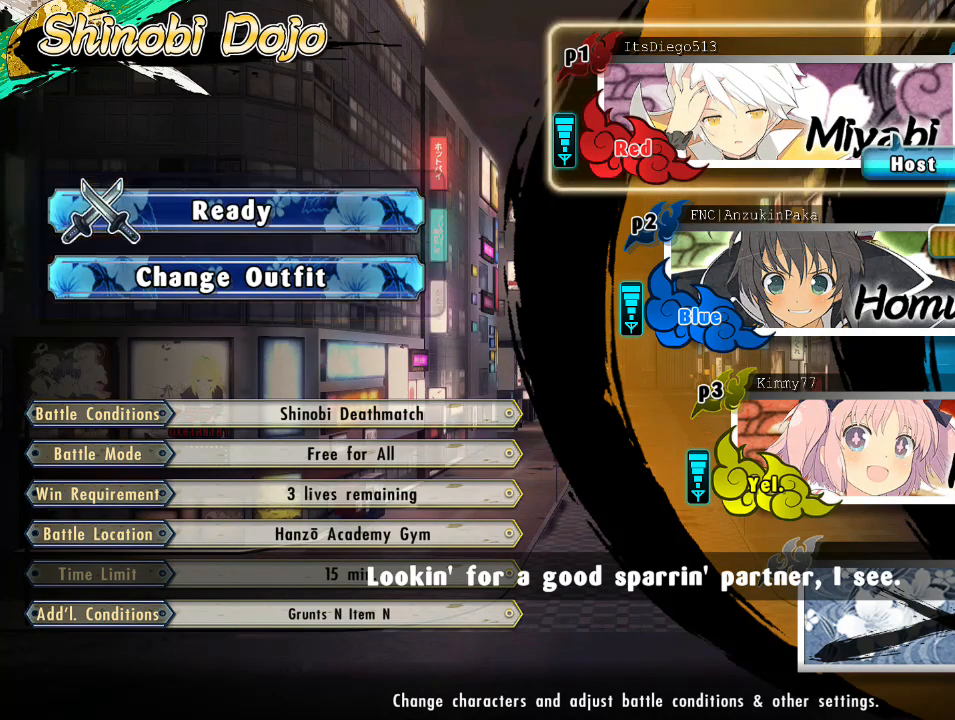
{"buttons": ["L1"], "left_stick": "center", "right_stick": "center", "events": [[83, "DPAD_DOWN", "up"], [117, "TRIANGLE", "down"], [200, "TRIANGLE", "up"], [483, "L1", "down"]]}
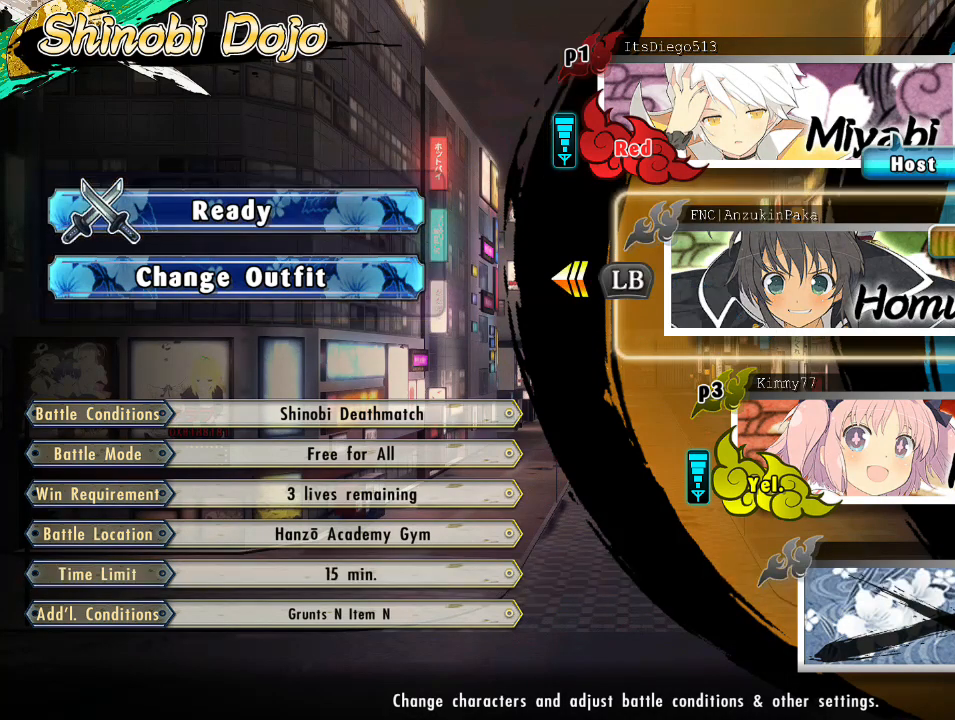
{"buttons": [], "left_stick": "center", "right_stick": "center", "events": [[467, "L1", "up"]]}
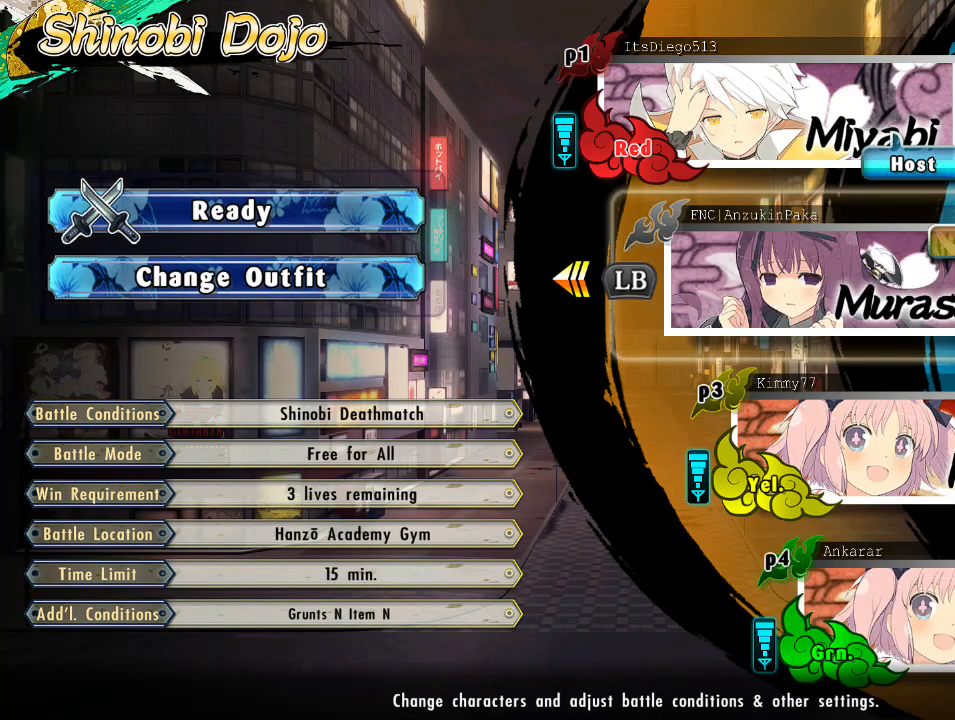
{"buttons": [], "left_stick": "center", "right_stick": "center", "events": []}
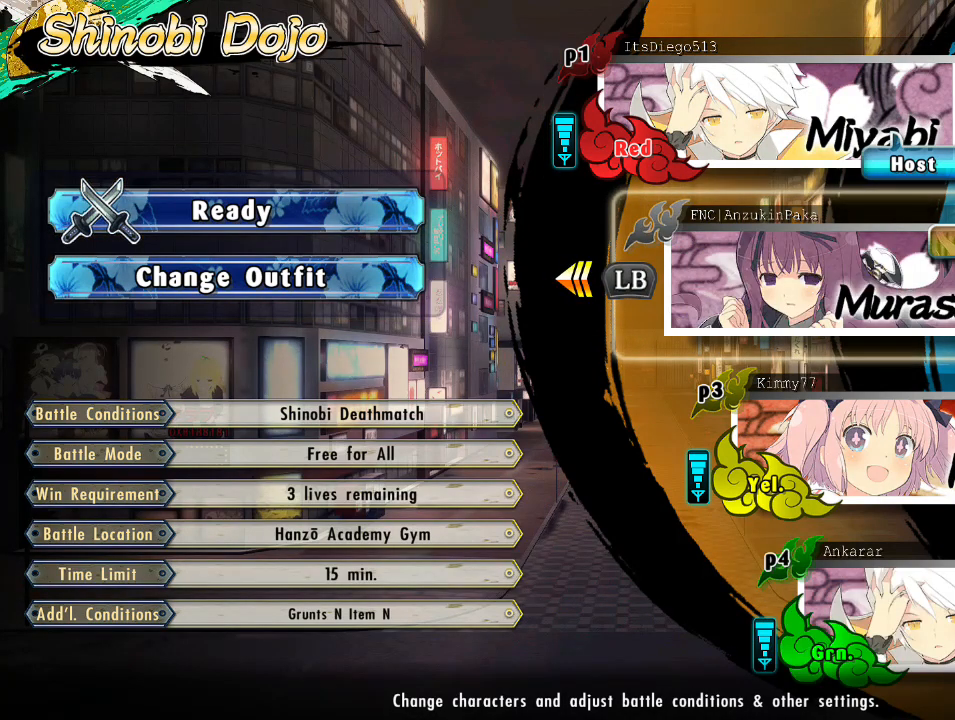
{"buttons": [], "left_stick": "center", "right_stick": "center", "events": []}
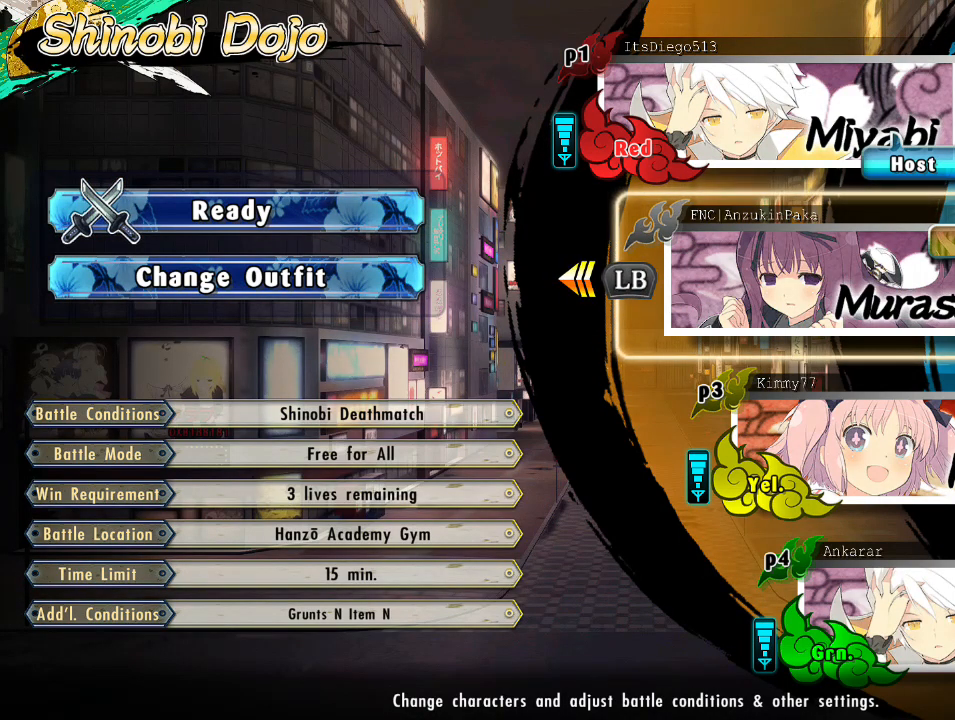
{"buttons": [], "left_stick": "center", "right_stick": "center", "events": []}
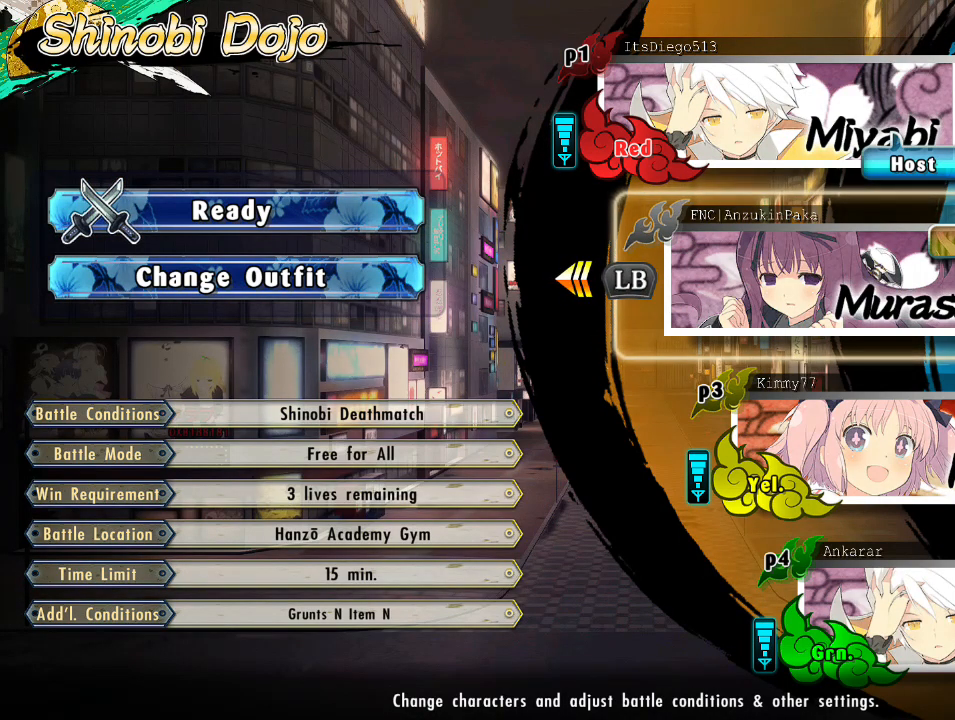
{"buttons": ["L1"], "left_stick": "center", "right_stick": "center", "events": [[217, "L1", "down"]]}
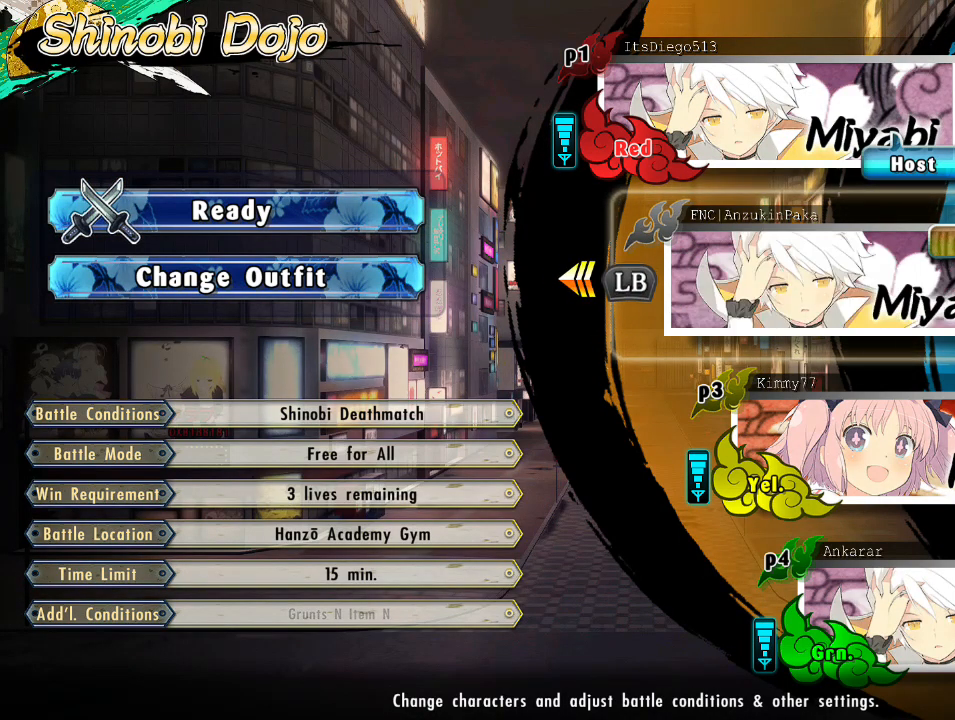
{"buttons": ["L1"], "left_stick": "center", "right_stick": "center", "events": [[100, "L1", "up"], [400, "L1", "down"]]}
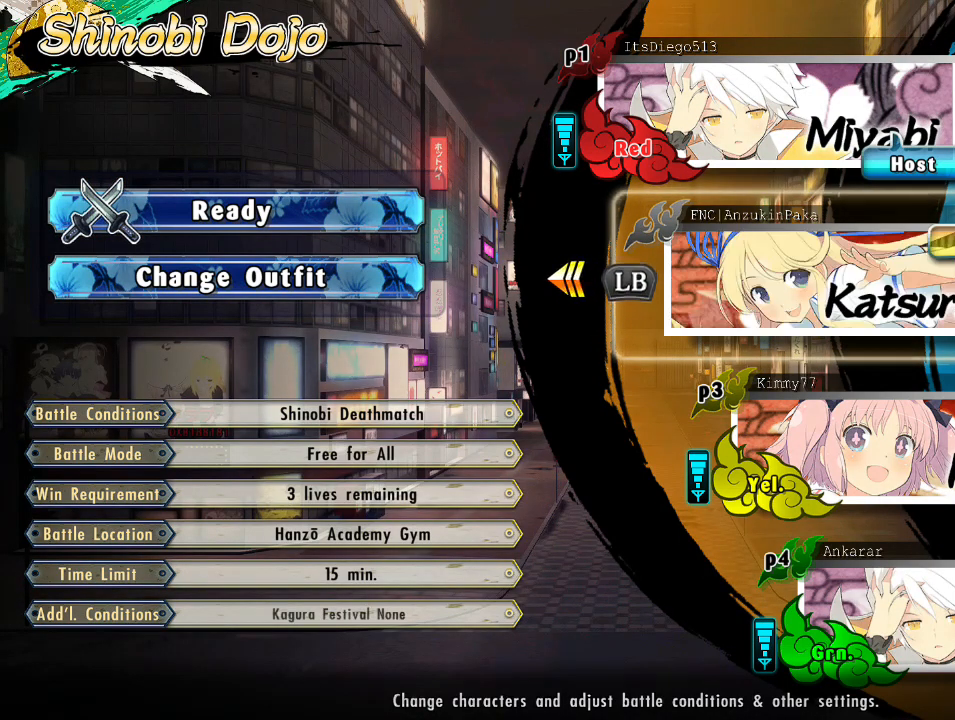
{"buttons": [], "left_stick": "center", "right_stick": "center", "events": [[300, "L1", "up"]]}
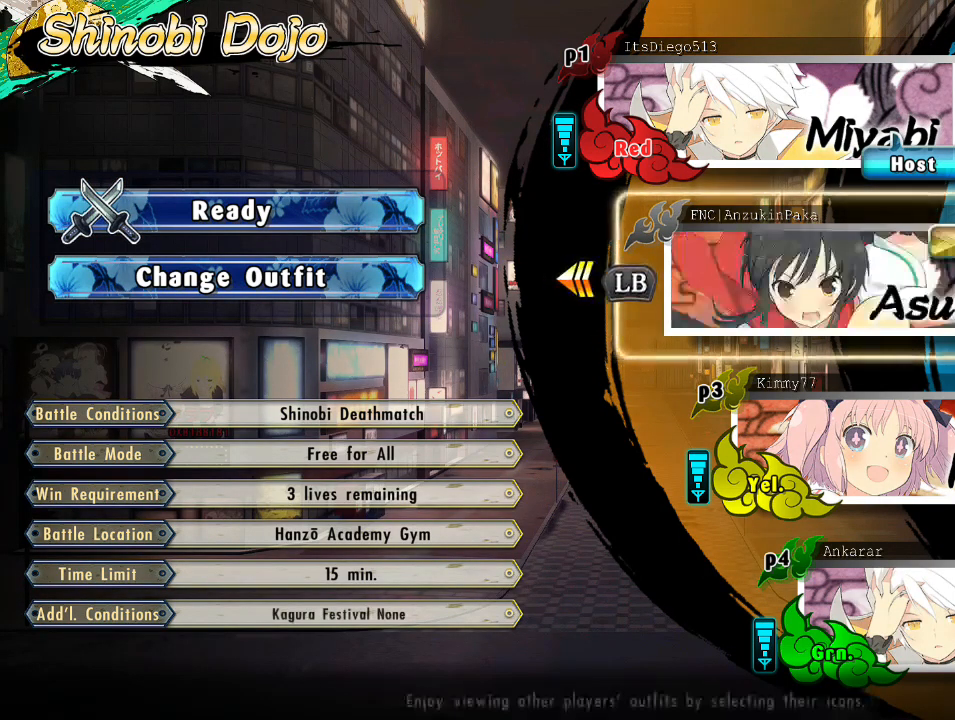
{"buttons": [], "left_stick": "center", "right_stick": "center", "events": [[283, "L1", "down"], [433, "L1", "up"]]}
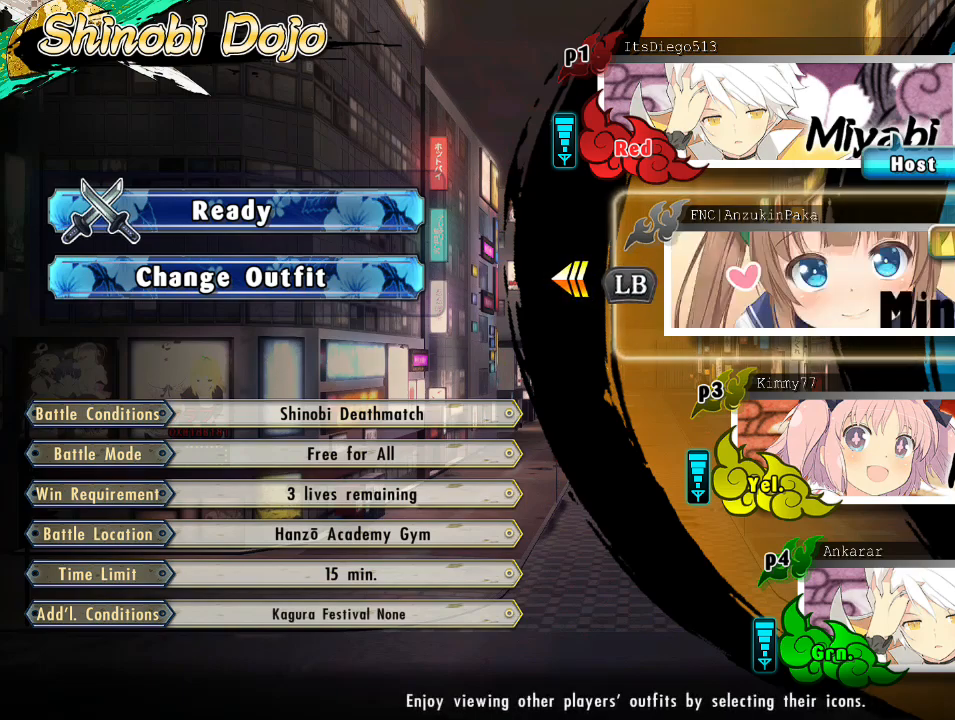
{"buttons": [], "left_stick": "center", "right_stick": "center", "events": []}
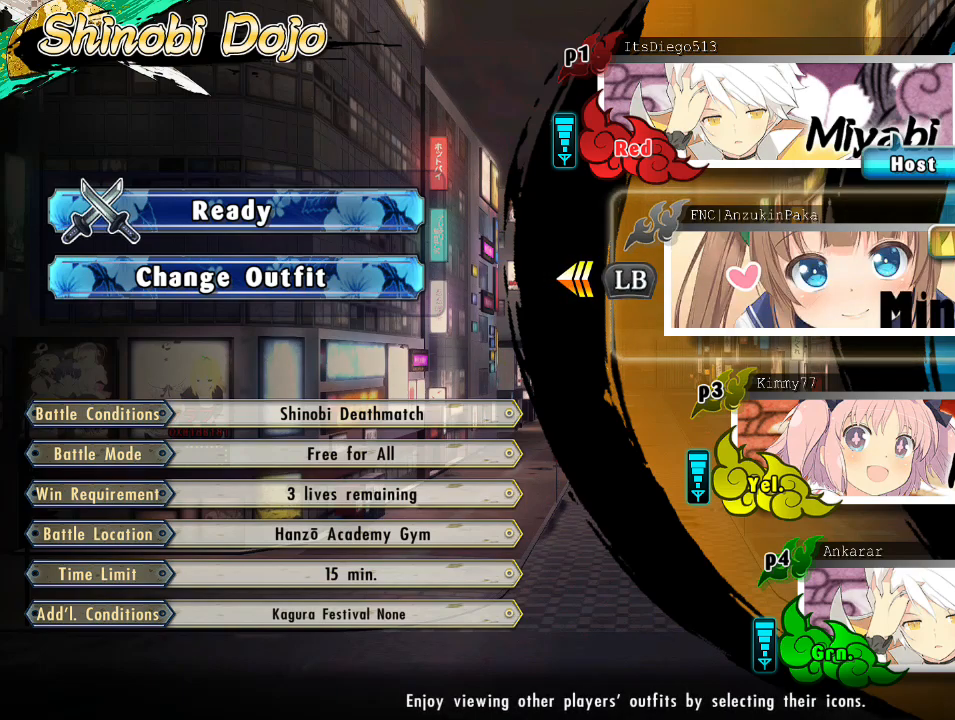
{"buttons": ["L1"], "left_stick": "center", "right_stick": "center", "events": [[350, "L1", "down"]]}
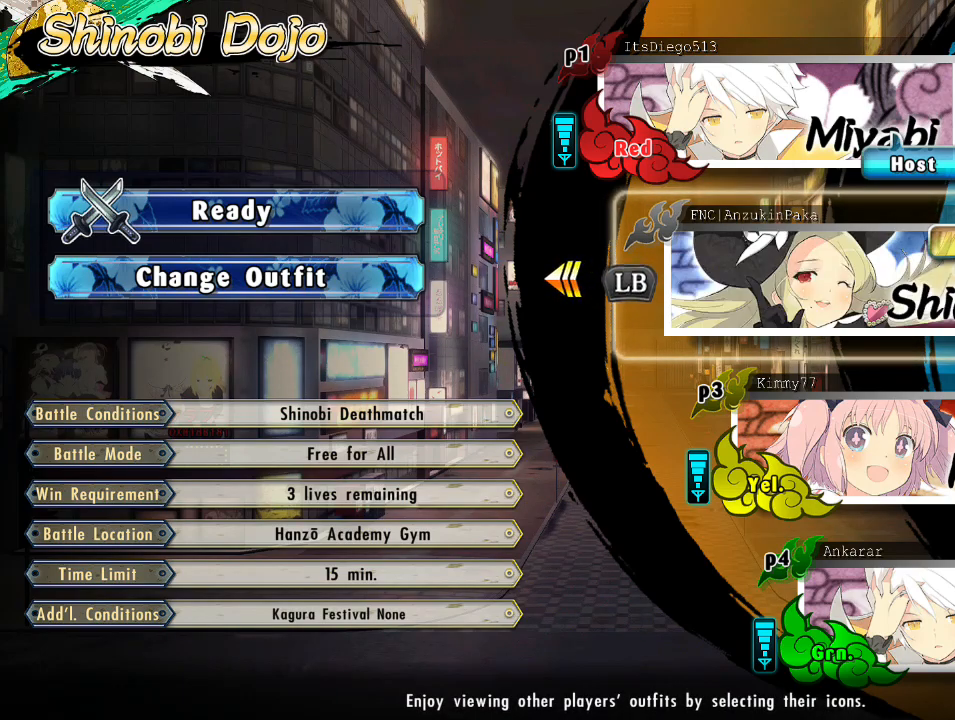
{"buttons": [], "left_stick": "center", "right_stick": "center", "events": [[267, "L1", "up"]]}
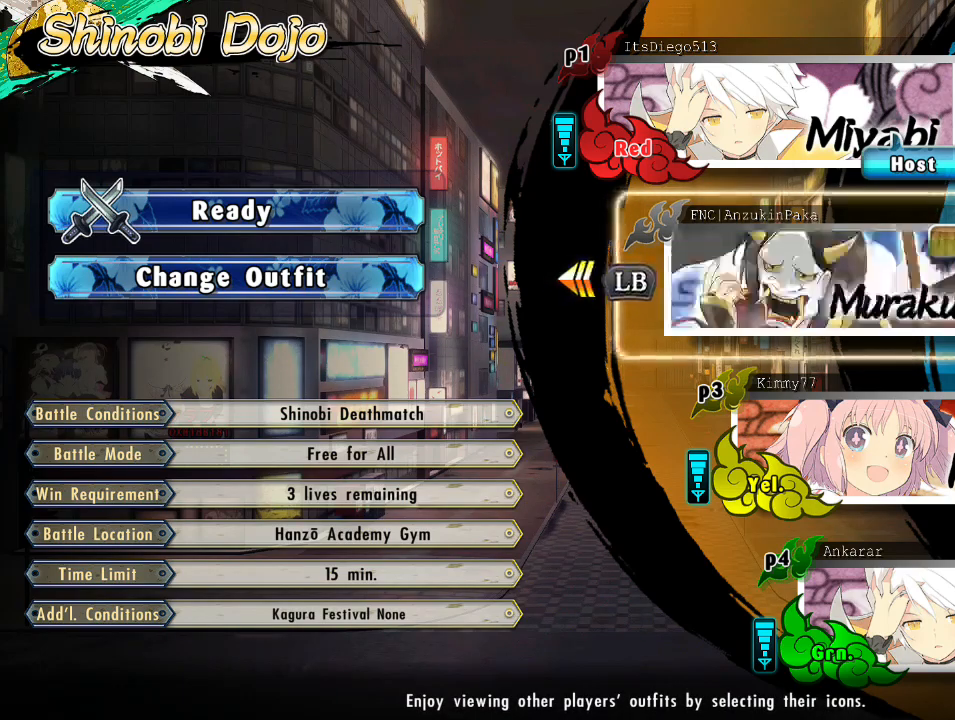
{"buttons": [], "left_stick": "center", "right_stick": "center", "events": [[133, "R1", "down"], [433, "R1", "up"]]}
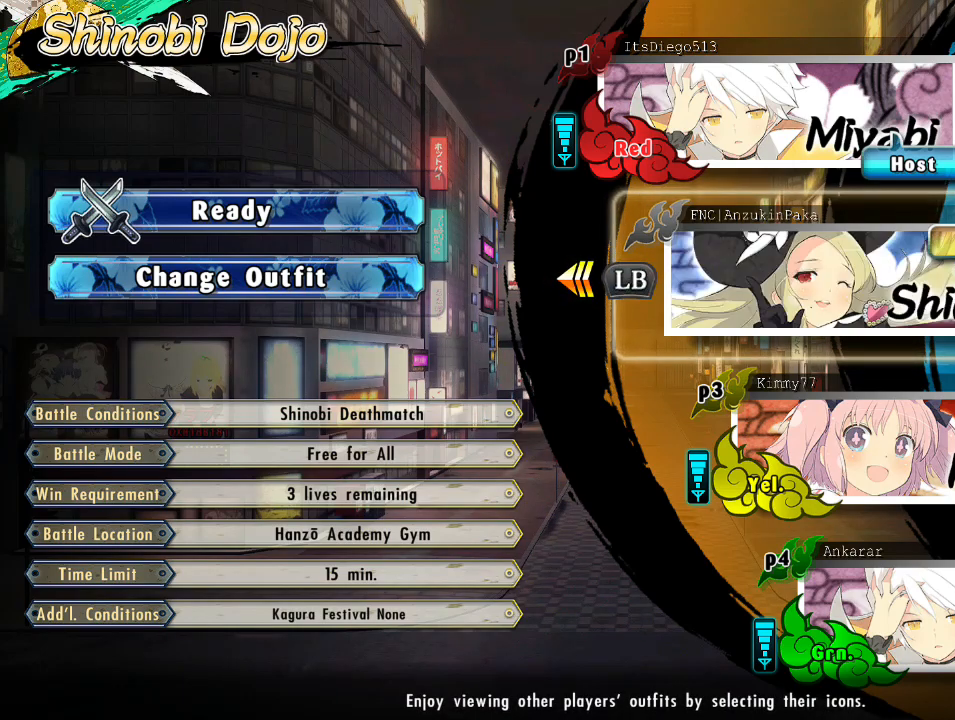
{"buttons": [], "left_stick": "center", "right_stick": "center", "events": [[150, "R1", "down"], [333, "R1", "up"]]}
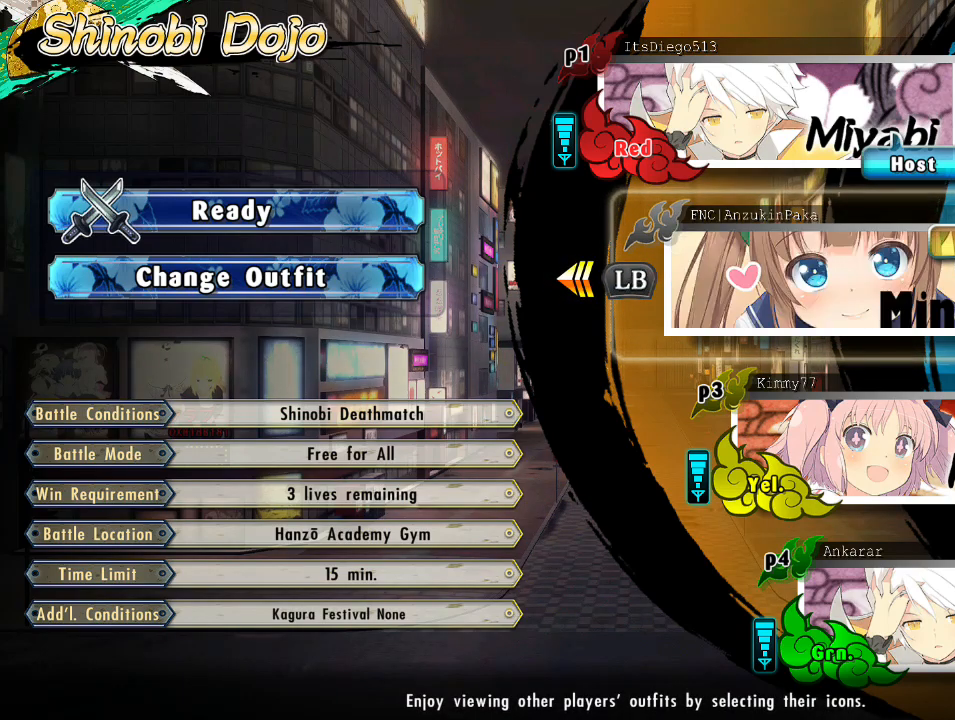
{"buttons": [], "left_stick": "center", "right_stick": "center", "events": [[67, "CIRCLE", "down"], [200, "CIRCLE", "up"], [200, "DPAD_LEFT", "down"], [367, "DPAD_LEFT", "up"]]}
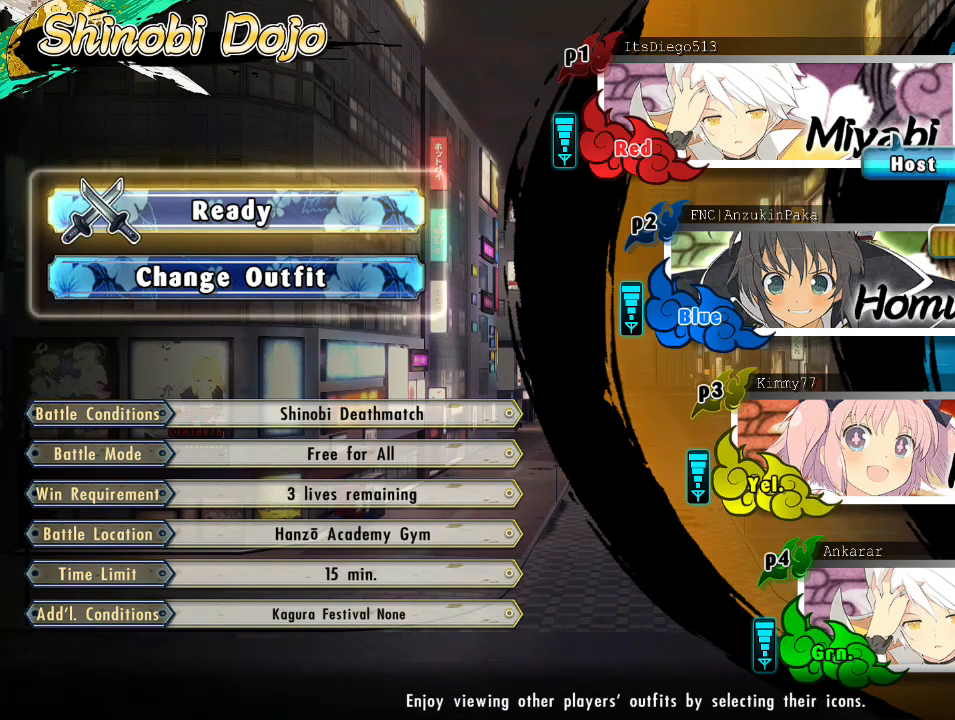
{"buttons": [], "left_stick": "center", "right_stick": "center", "events": [[300, "CROSS", "down"], [367, "CROSS", "up"]]}